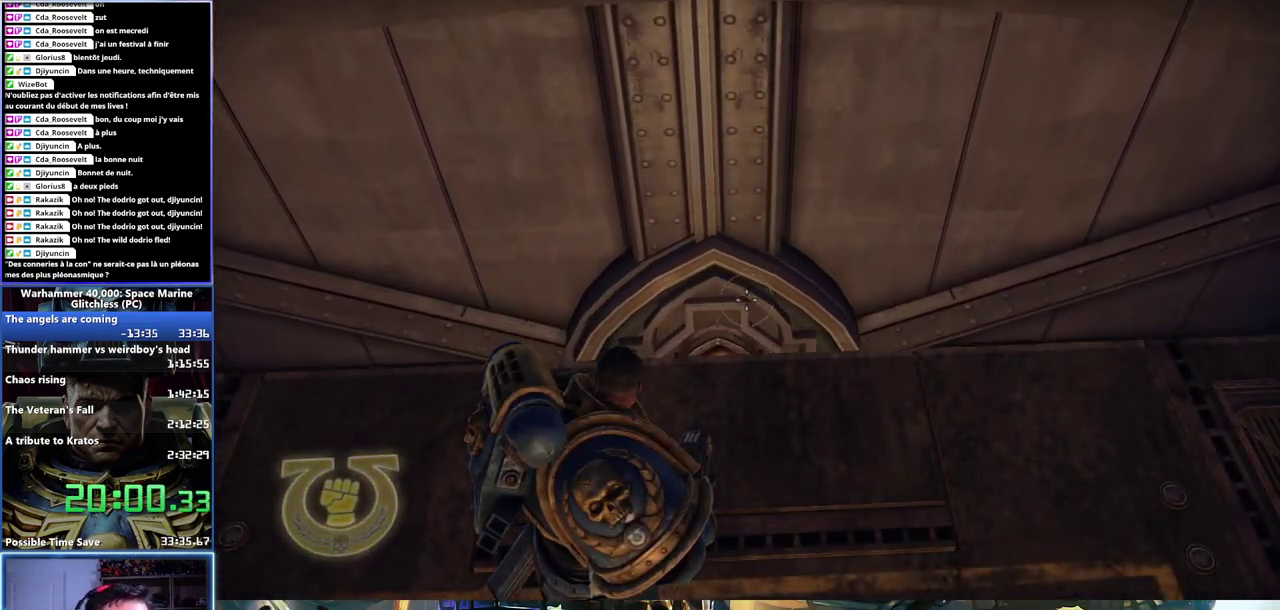
Gameplay with a controller (Xbox layout); each line is a JSON object with the inputs held at the frame after it. "events" lists button and stick changes between this image and that frame as [ms after this image, input, new state], when the widget could be followed in between.
{"buttons": [], "left_stick": "up", "right_stick": "center", "events": [[233, "left_stick", "up"]]}
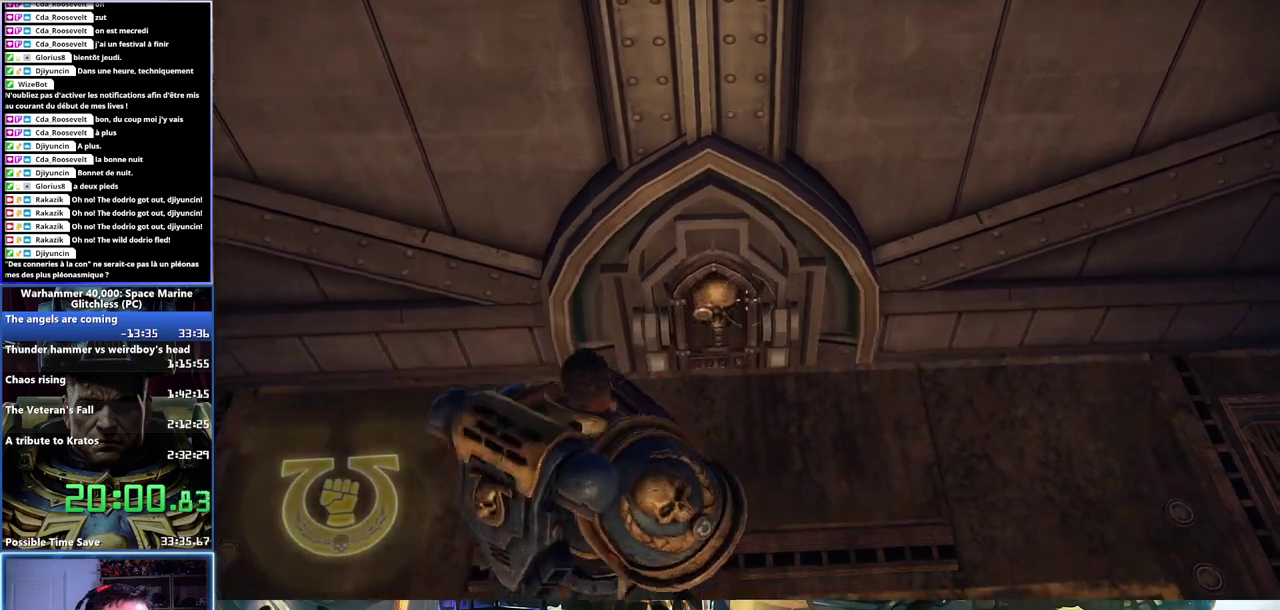
{"buttons": ["B"], "left_stick": "center", "right_stick": "center", "events": [[300, "left_stick", "center"], [450, "B", "down"]]}
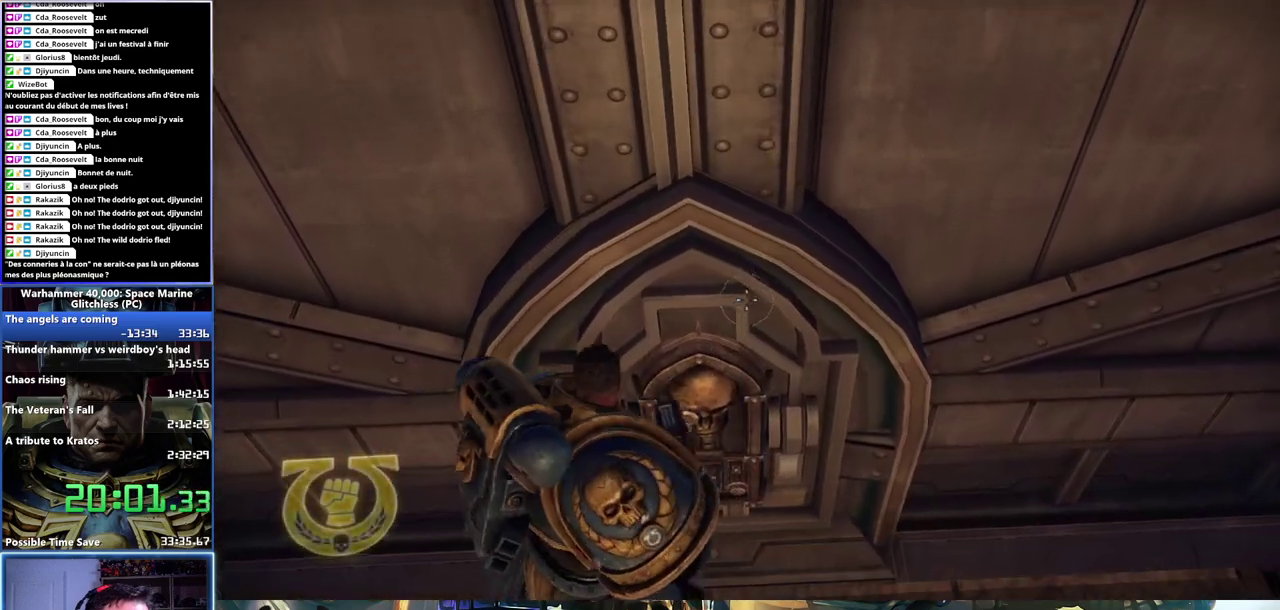
{"buttons": ["B"], "left_stick": "center", "right_stick": "center", "events": [[17, "B", "up"], [117, "B", "down"], [183, "B", "up"], [250, "B", "down"], [333, "B", "up"], [383, "B", "down"]]}
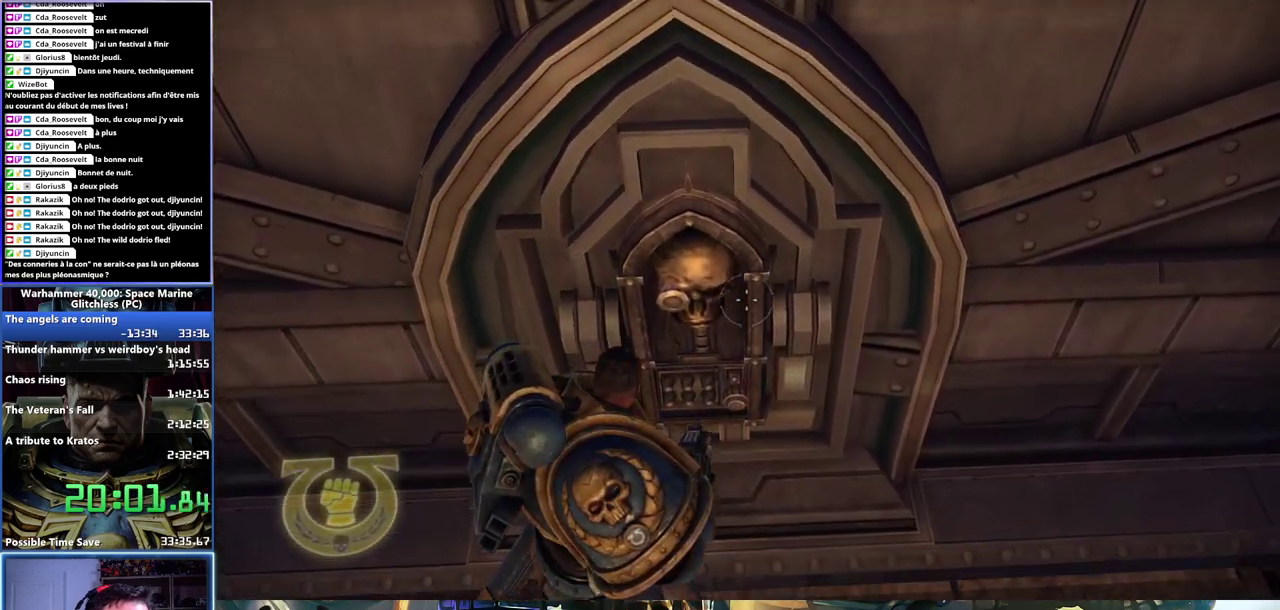
{"buttons": ["B"], "left_stick": "center", "right_stick": "center", "events": [[117, "B", "up"], [183, "B", "down"], [267, "B", "up"], [317, "B", "down"], [400, "B", "up"], [483, "B", "down"]]}
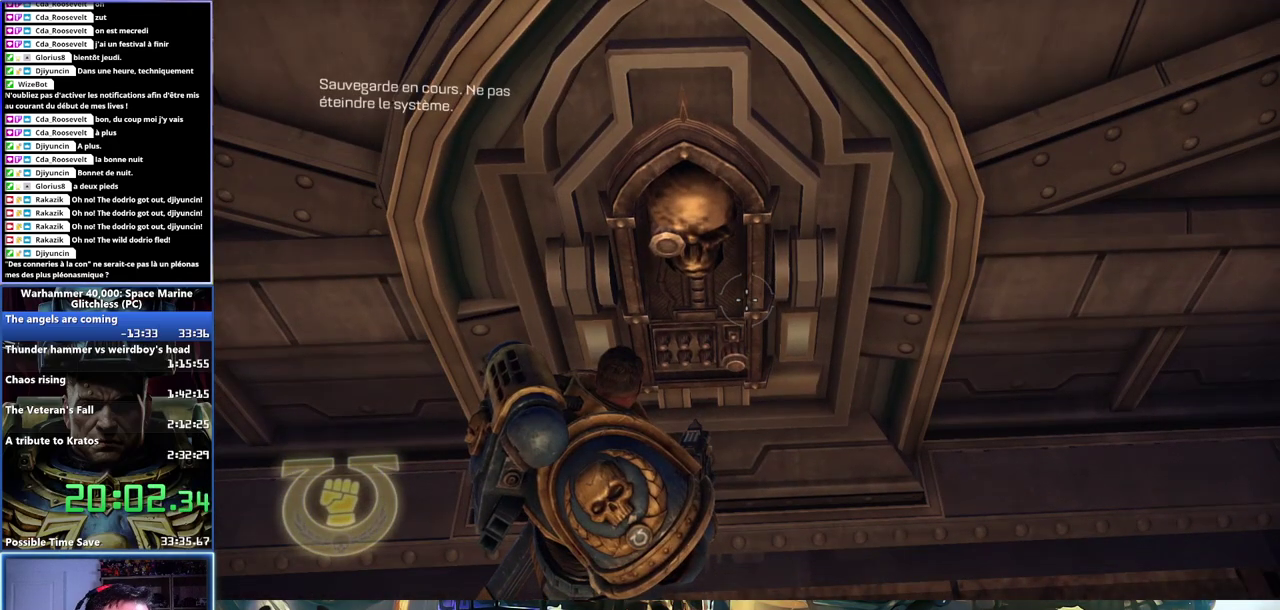
{"buttons": [], "left_stick": "center", "right_stick": "center", "events": [[33, "B", "up"]]}
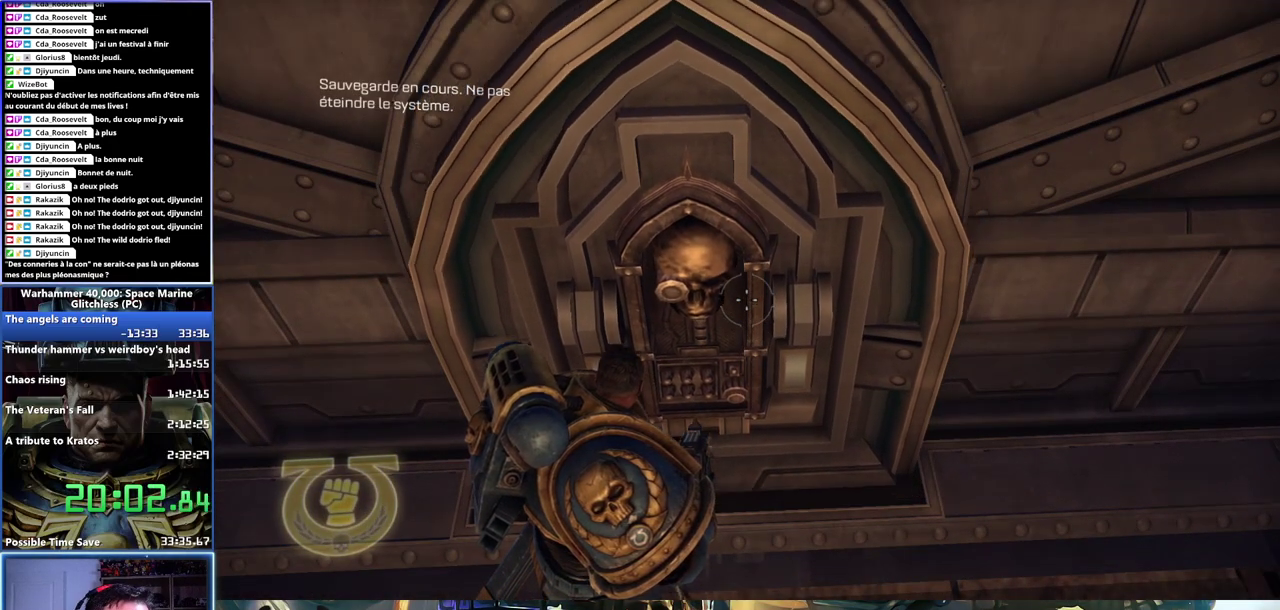
{"buttons": [], "left_stick": "center", "right_stick": "center", "events": [[150, "right_stick", "up"], [483, "right_stick", "center"]]}
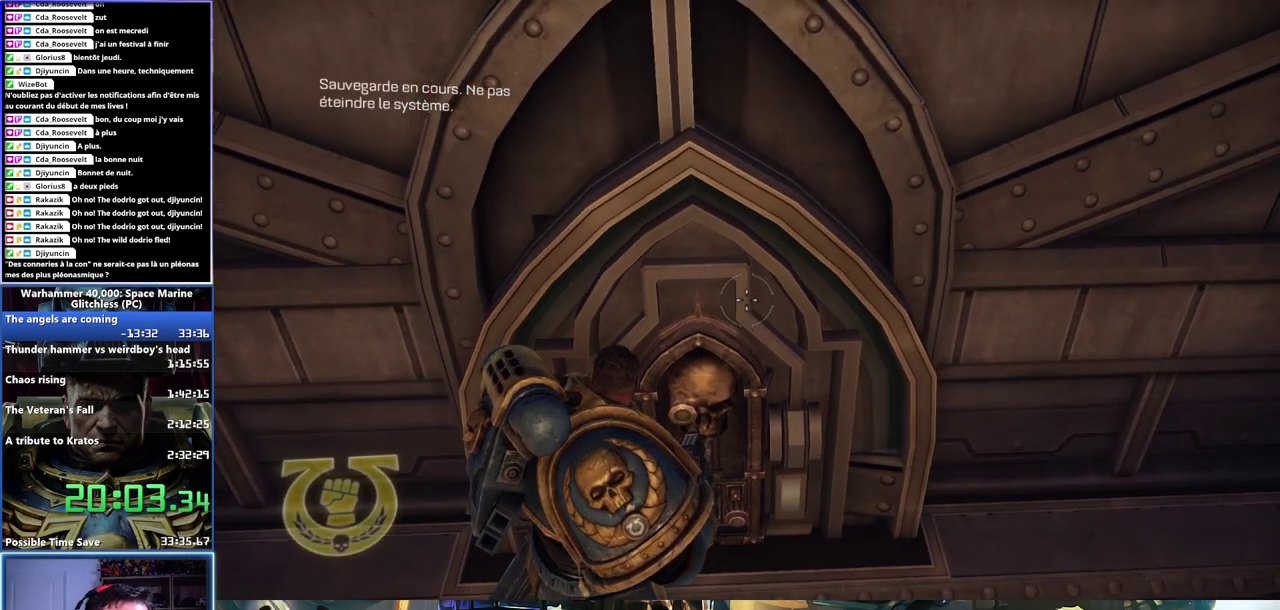
{"buttons": [], "left_stick": "center", "right_stick": "center", "events": []}
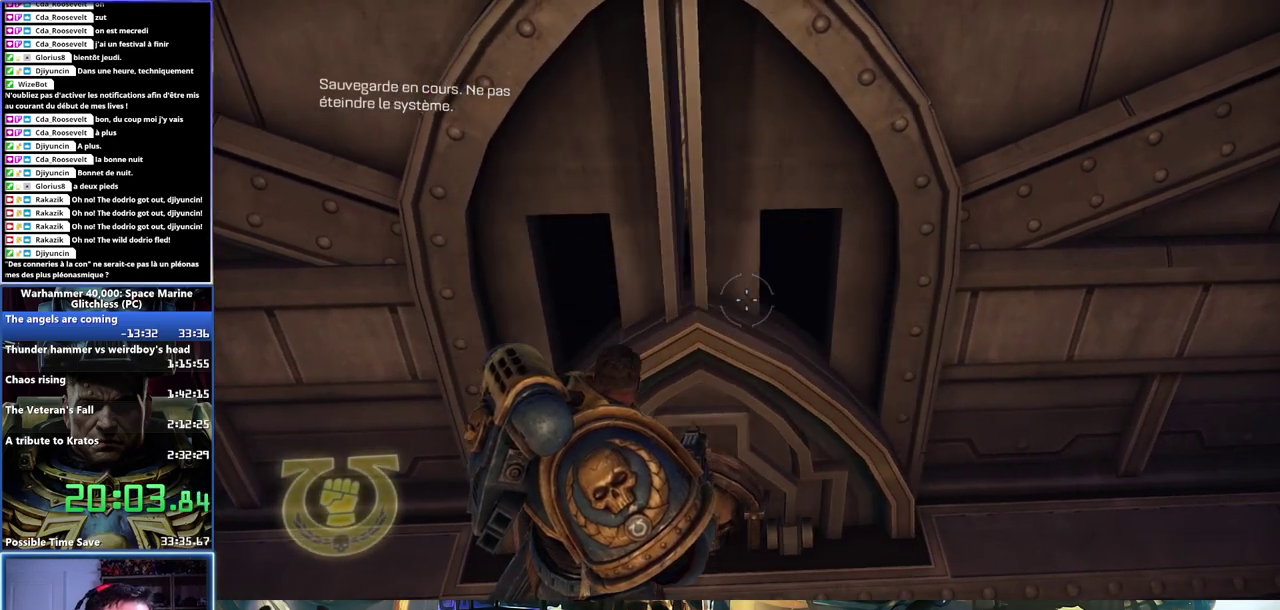
{"buttons": [], "left_stick": "center", "right_stick": "center", "events": [[67, "right_stick", "up"], [217, "right_stick", "up-right"], [350, "right_stick", "center"]]}
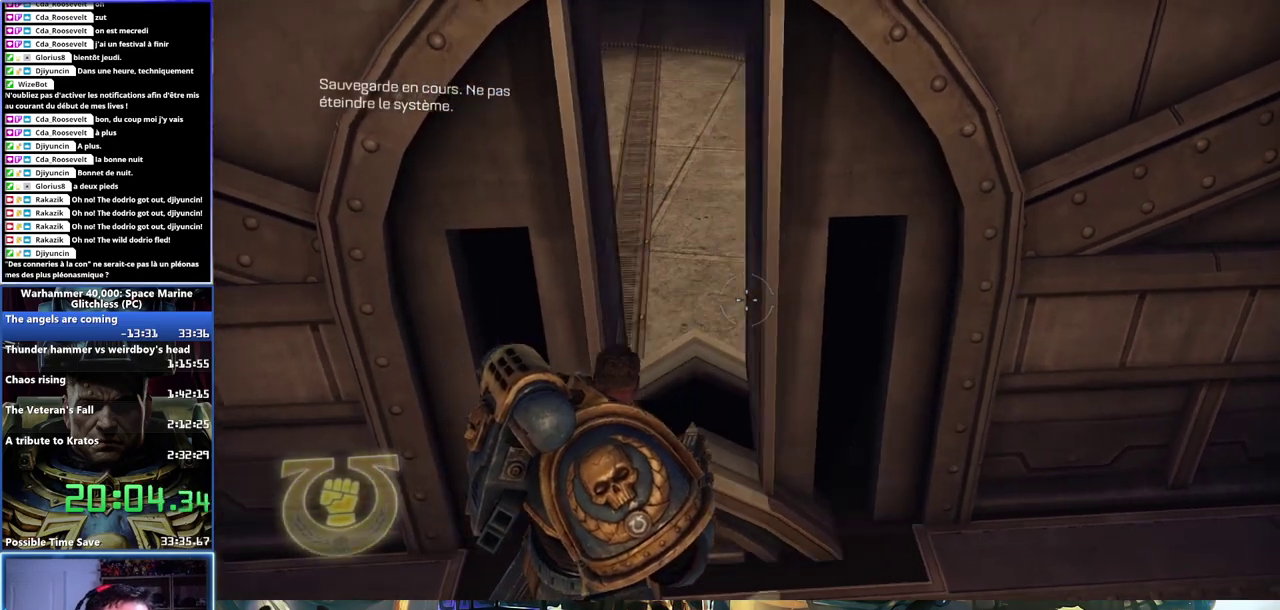
{"buttons": ["A", "X", "L3"], "left_stick": "up", "right_stick": "center"}
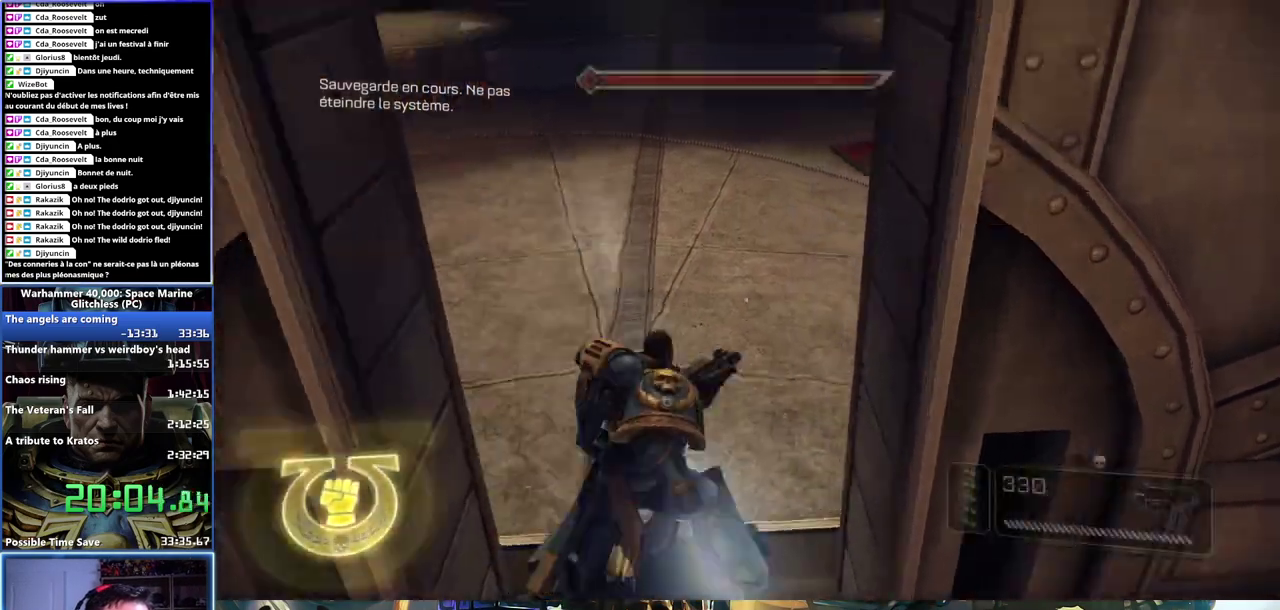
{"buttons": [], "left_stick": "up", "right_stick": "up"}
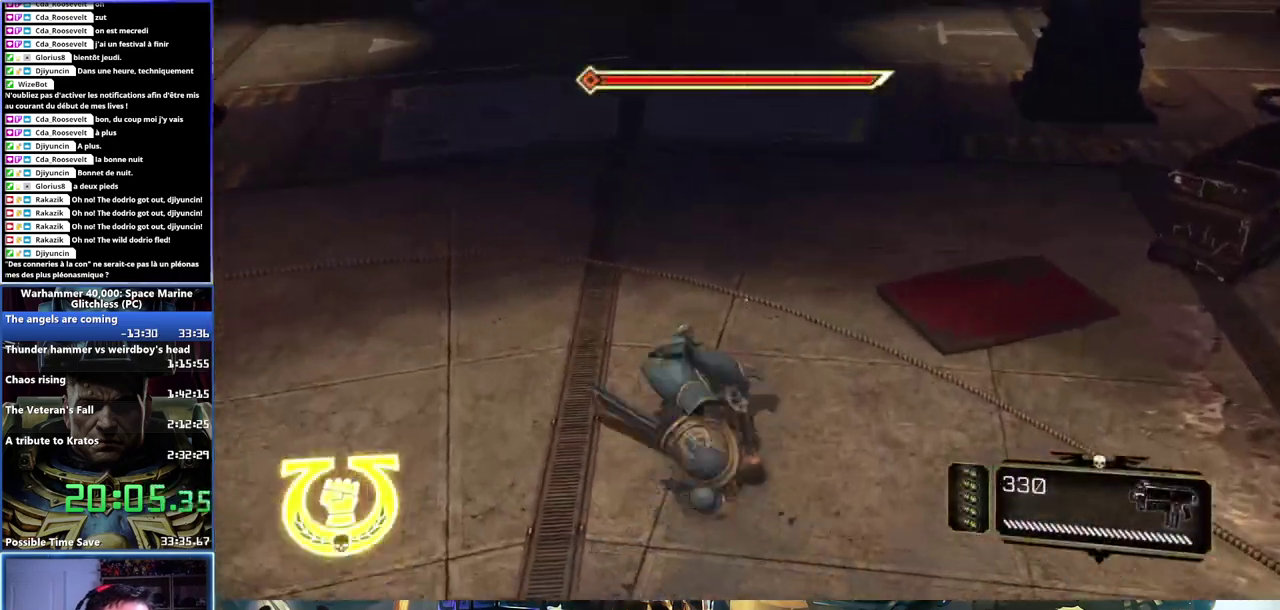
{"buttons": [], "left_stick": "up-right", "right_stick": "center", "events": [[133, "right_stick", "up-right"], [183, "right_stick", "right"], [200, "left_stick", "up-right"], [433, "right_stick", "center"]]}
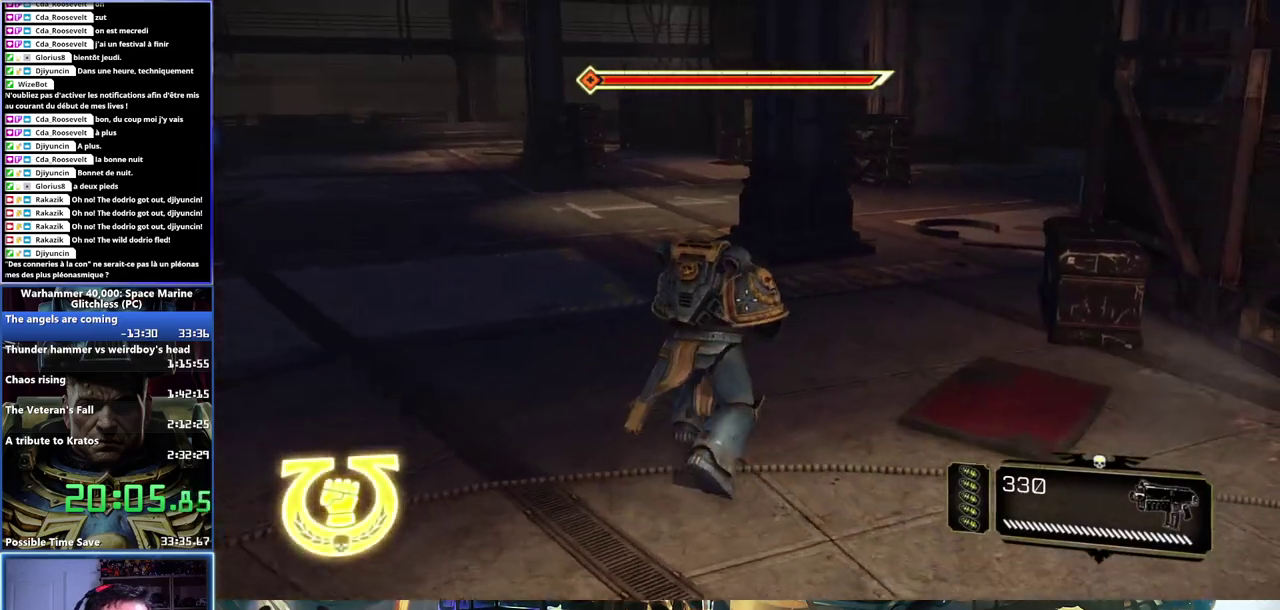
{"buttons": [], "left_stick": "up", "right_stick": "right", "events": [[233, "right_stick", "right"], [350, "left_stick", "up"]]}
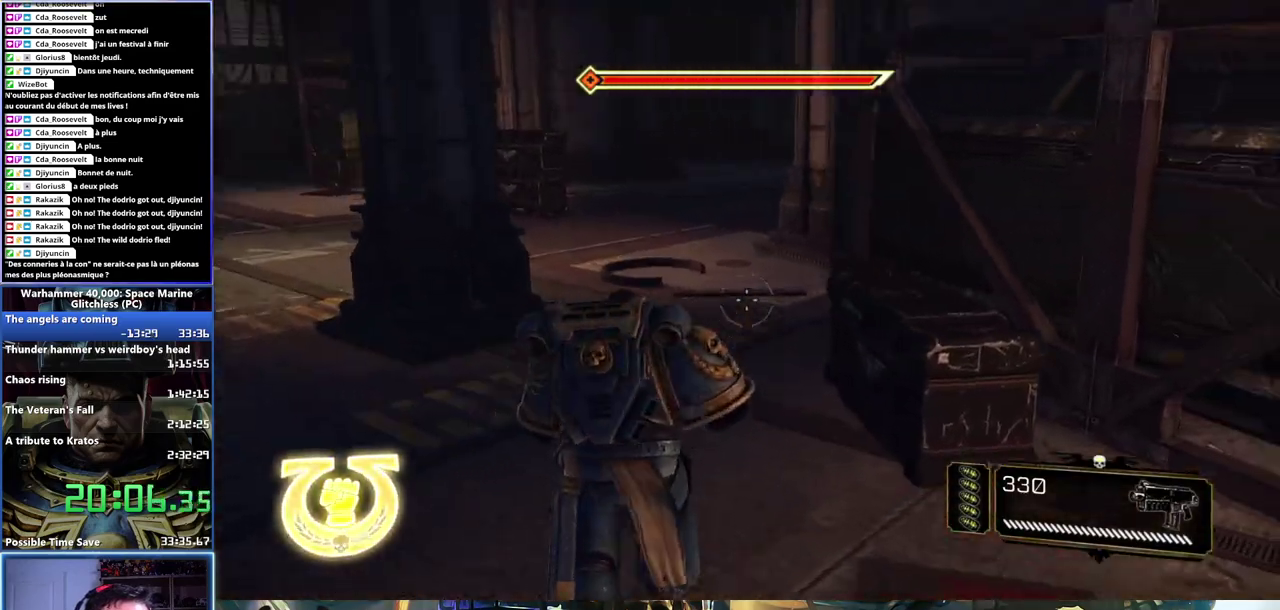
{"buttons": ["A", "X", "L3"], "left_stick": "up-left", "right_stick": "center"}
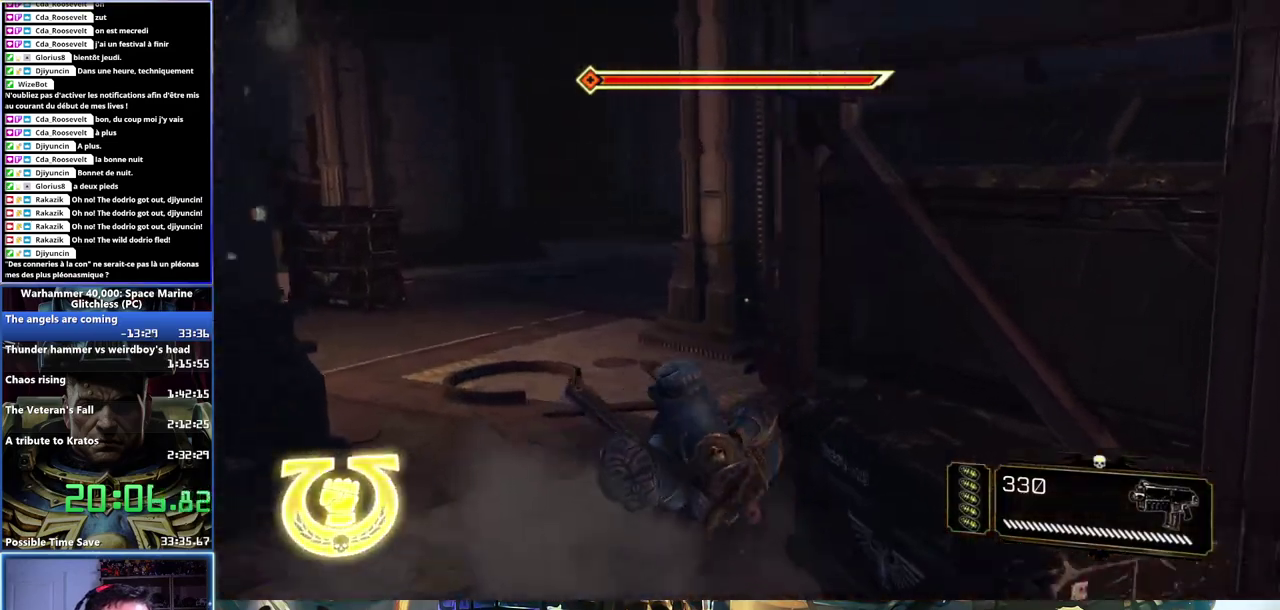
{"buttons": ["L3"], "left_stick": "up-left", "right_stick": "center", "events": [[33, "A", "up"], [33, "X", "up"], [283, "right_stick", "right"], [467, "right_stick", "center"]]}
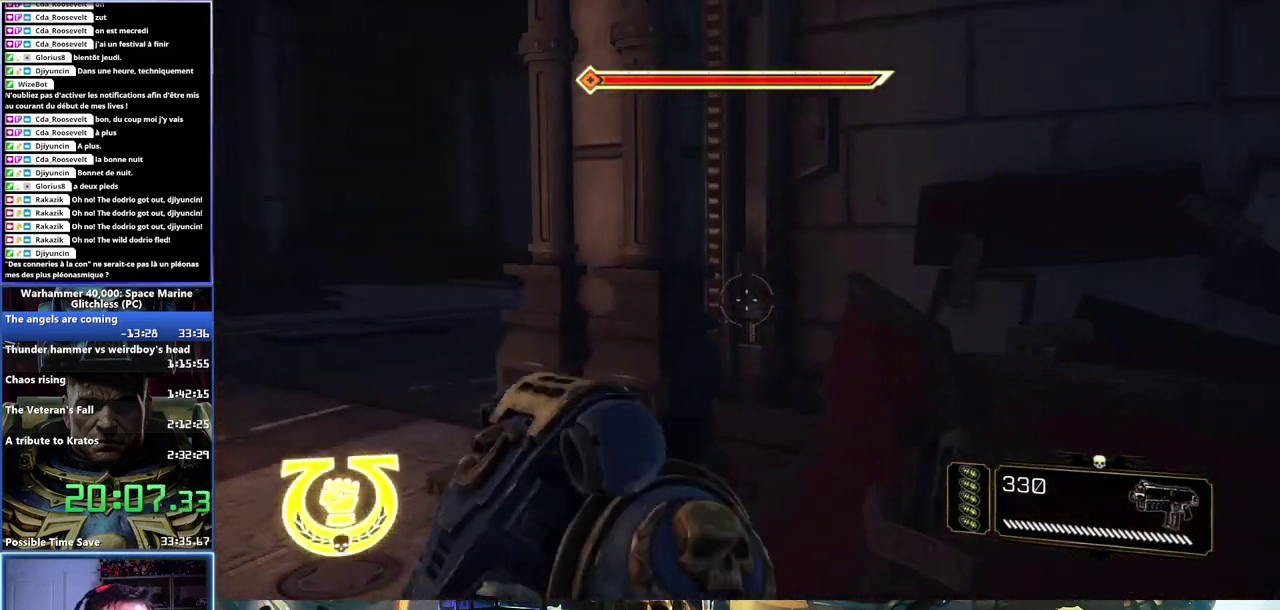
{"buttons": ["L3"], "left_stick": "up", "right_stick": "center", "events": [[17, "left_stick", "left"], [333, "left_stick", "up-left"], [400, "left_stick", "up"]]}
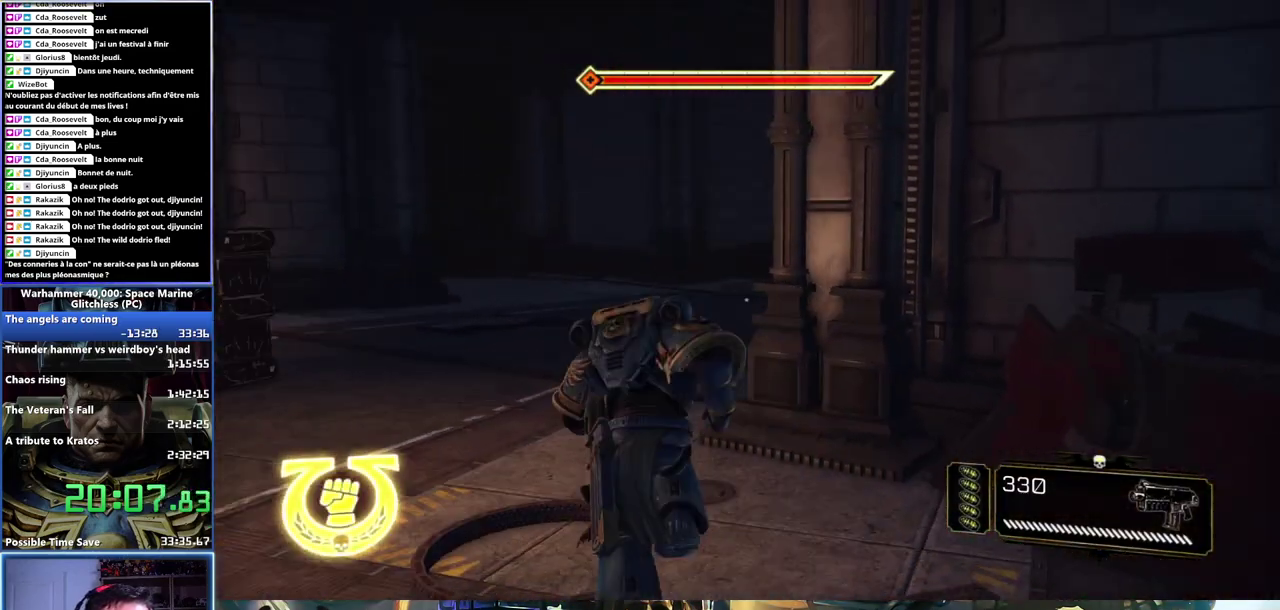
{"buttons": ["L3"], "left_stick": "up-left", "right_stick": "center", "events": [[133, "X", "down"], [150, "A", "down"], [383, "A", "up"], [383, "X", "up"], [483, "left_stick", "up-left"]]}
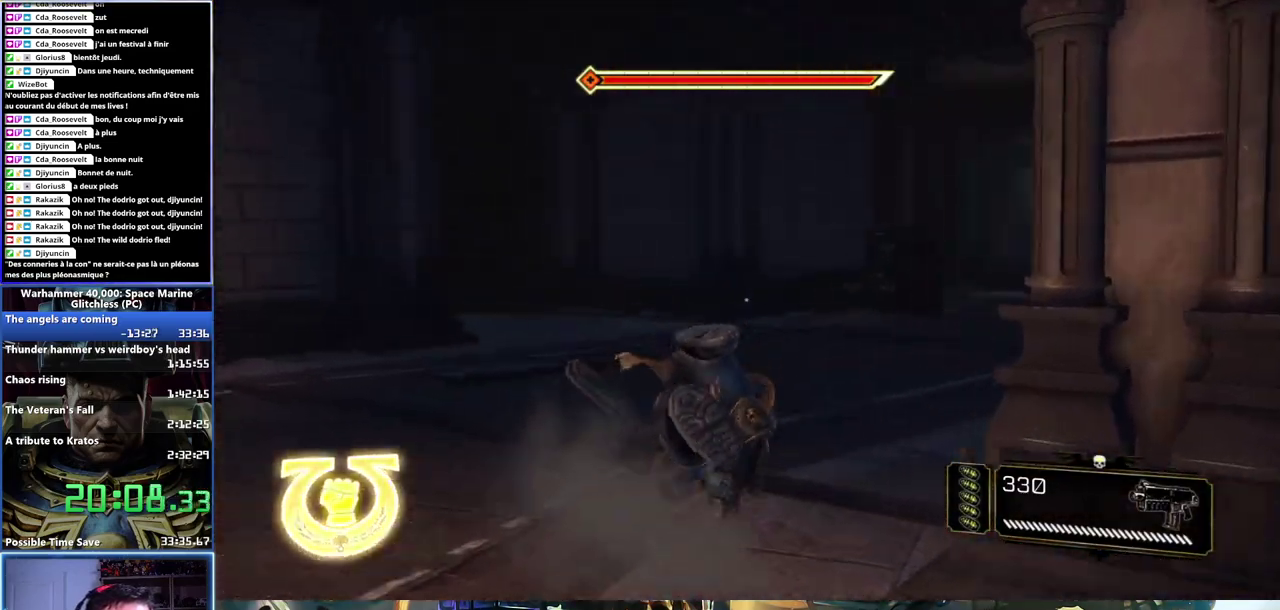
{"buttons": [], "left_stick": "up", "right_stick": "center"}
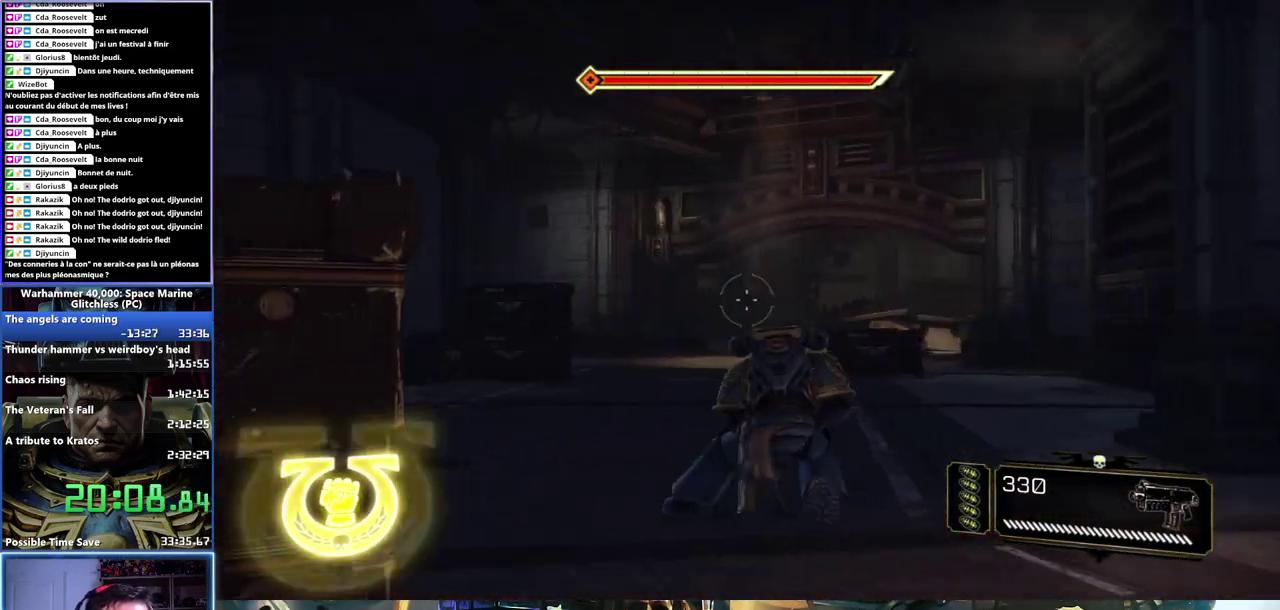
{"buttons": ["X", "L3"], "left_stick": "up", "right_stick": "center"}
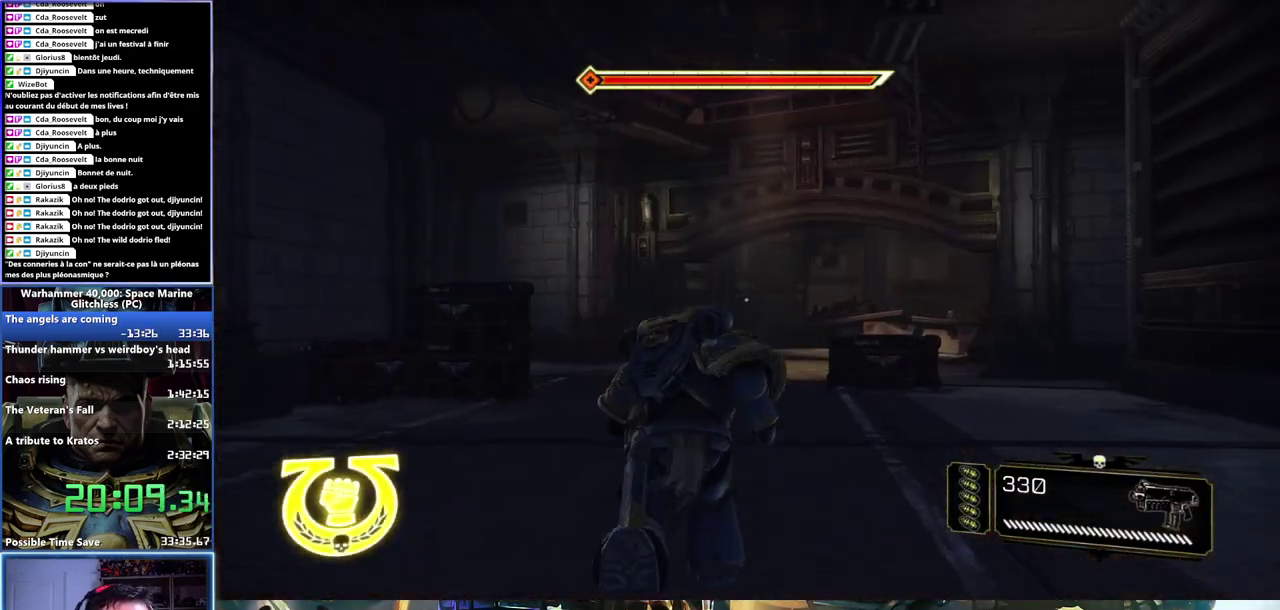
{"buttons": ["L3"], "left_stick": "up", "right_stick": "center", "events": [[17, "A", "down"], [133, "A", "up"], [200, "A", "down"], [267, "X", "up"], [317, "X", "down"], [417, "A", "up"], [417, "X", "up"]]}
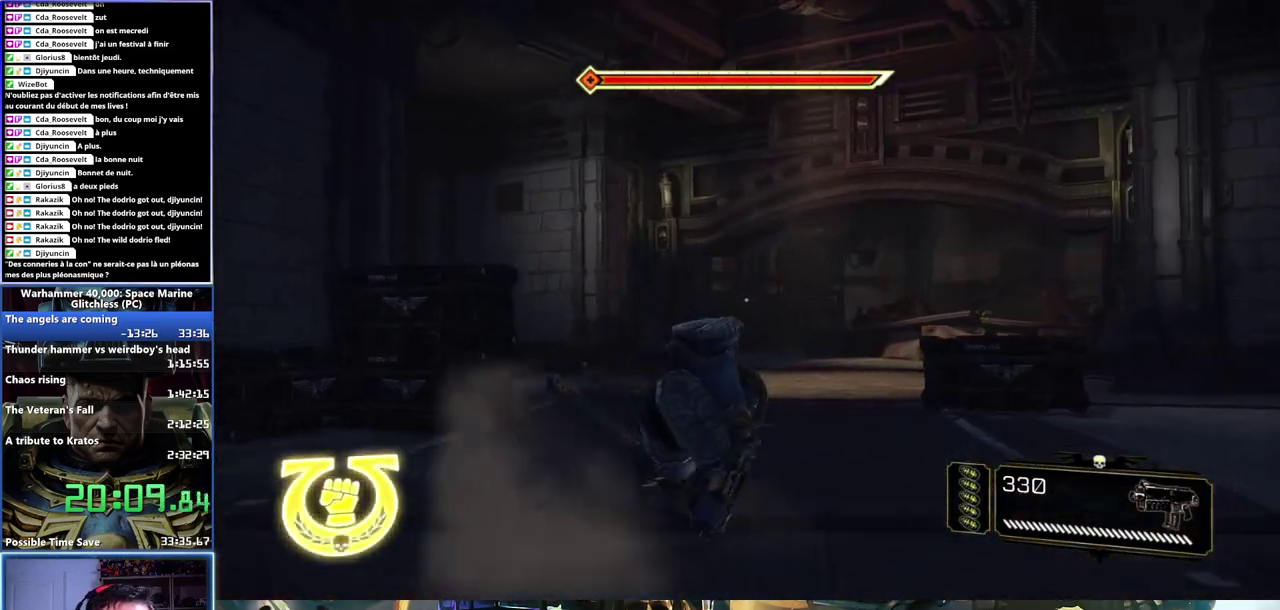
{"buttons": [], "left_stick": "up-right", "right_stick": "center"}
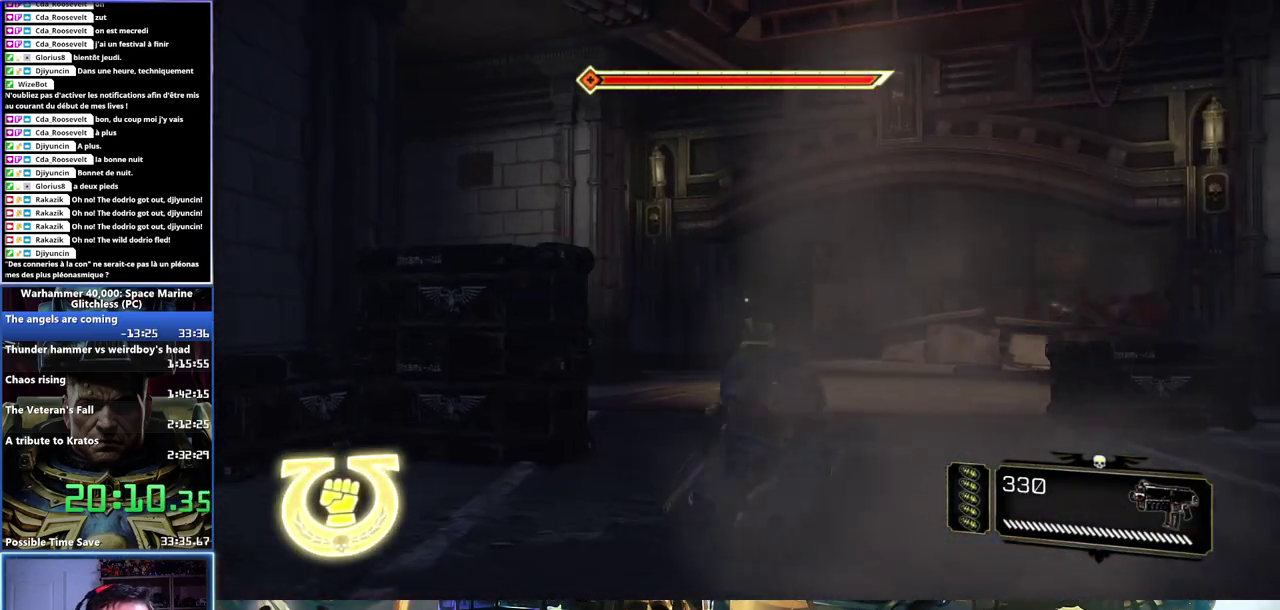
{"buttons": ["L2"], "left_stick": "up-right", "right_stick": "center", "events": [[67, "right_stick", "right"], [350, "right_stick", "center"], [383, "L2", "down"]]}
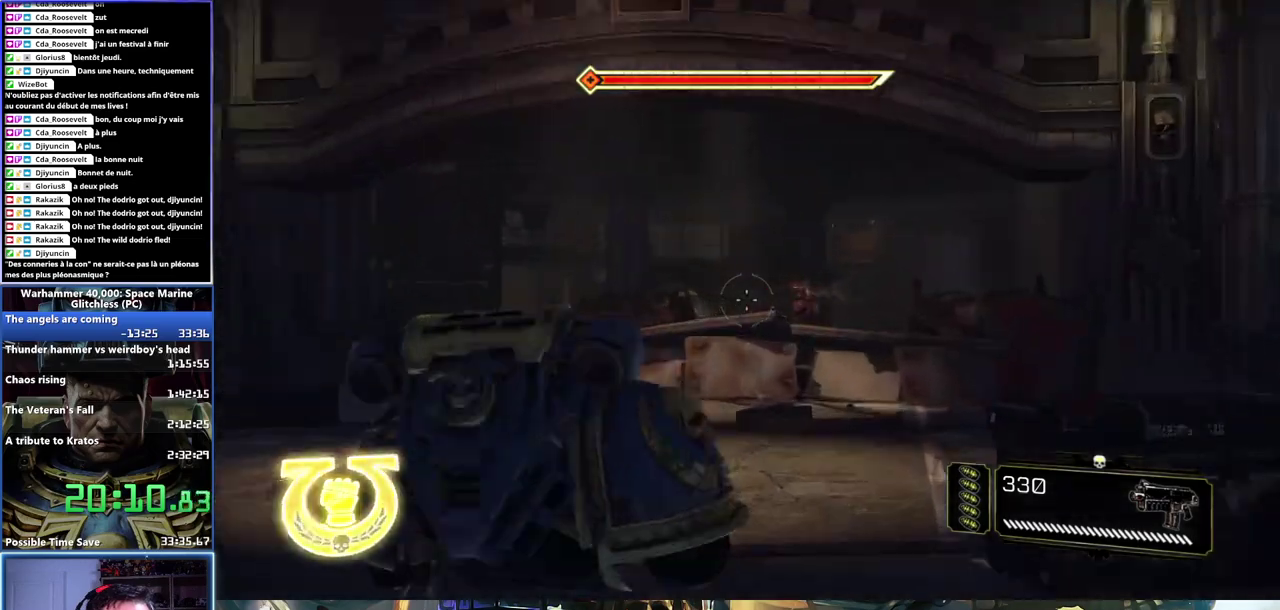
{"buttons": ["L2"], "left_stick": "up-right", "right_stick": "center", "events": [[67, "R2", "down"], [133, "right_stick", "right"], [300, "right_stick", "center"], [383, "right_stick", "up-right"], [433, "right_stick", "center"], [483, "R2", "up"]]}
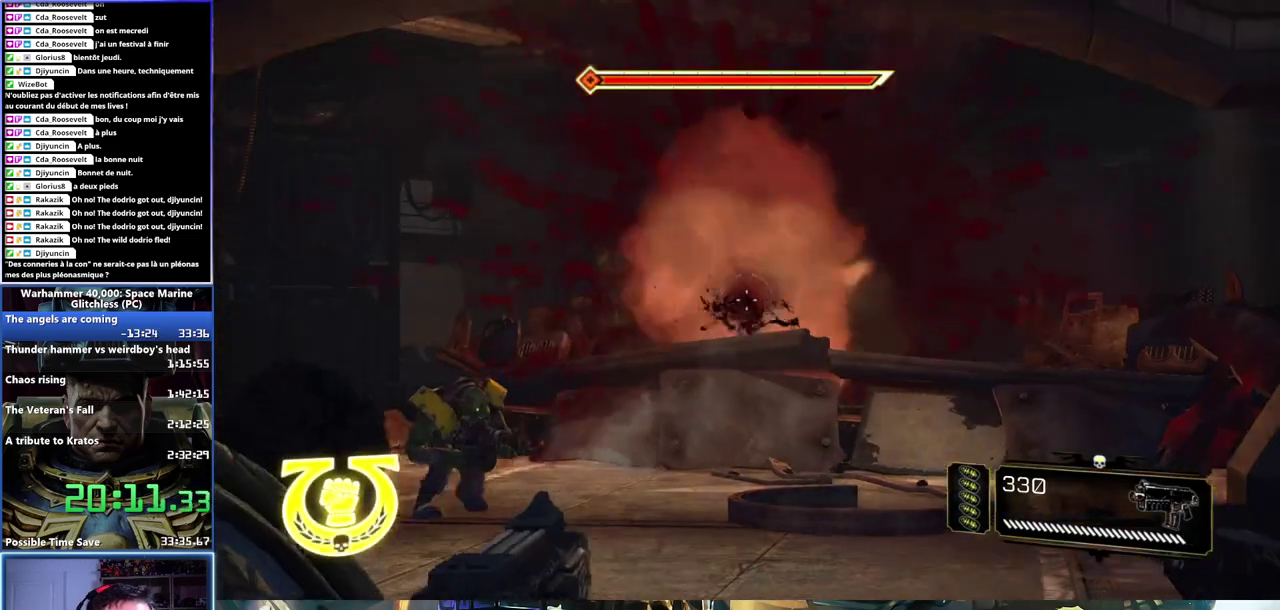
{"buttons": ["L3"], "left_stick": "up", "right_stick": "center"}
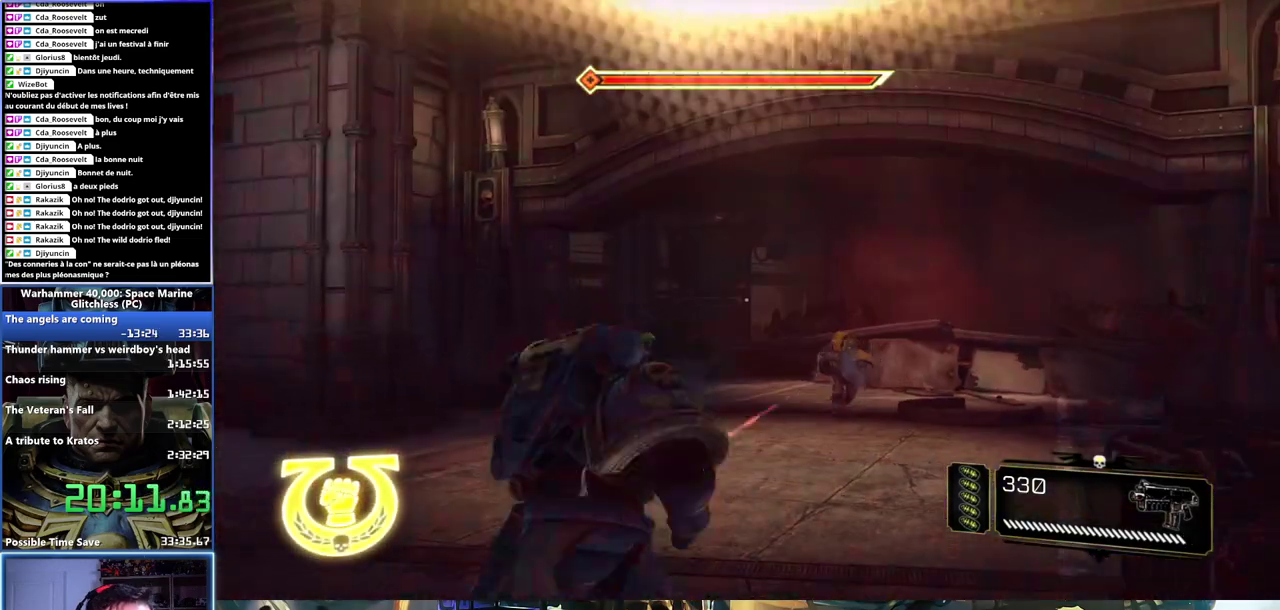
{"buttons": ["A", "X"], "left_stick": "up", "right_stick": "center"}
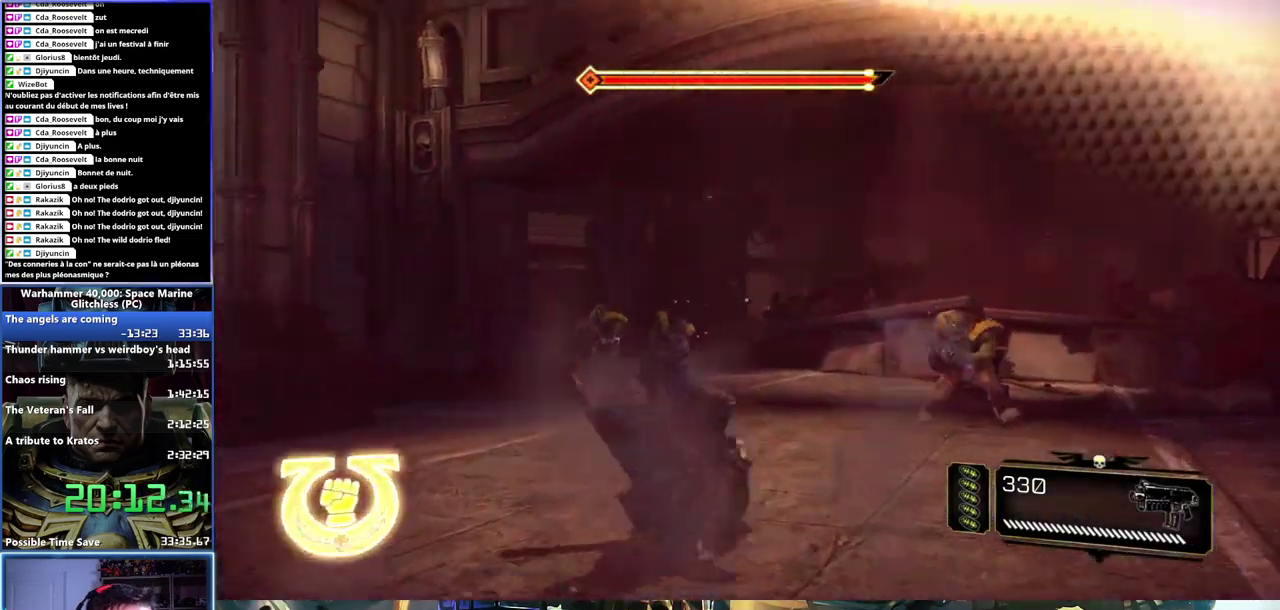
{"buttons": [], "left_stick": "up", "right_stick": "center", "events": [[67, "A", "up"], [67, "X", "up"], [300, "right_stick", "left"], [367, "left_stick", "up-right"], [400, "right_stick", "center"], [500, "left_stick", "up"]]}
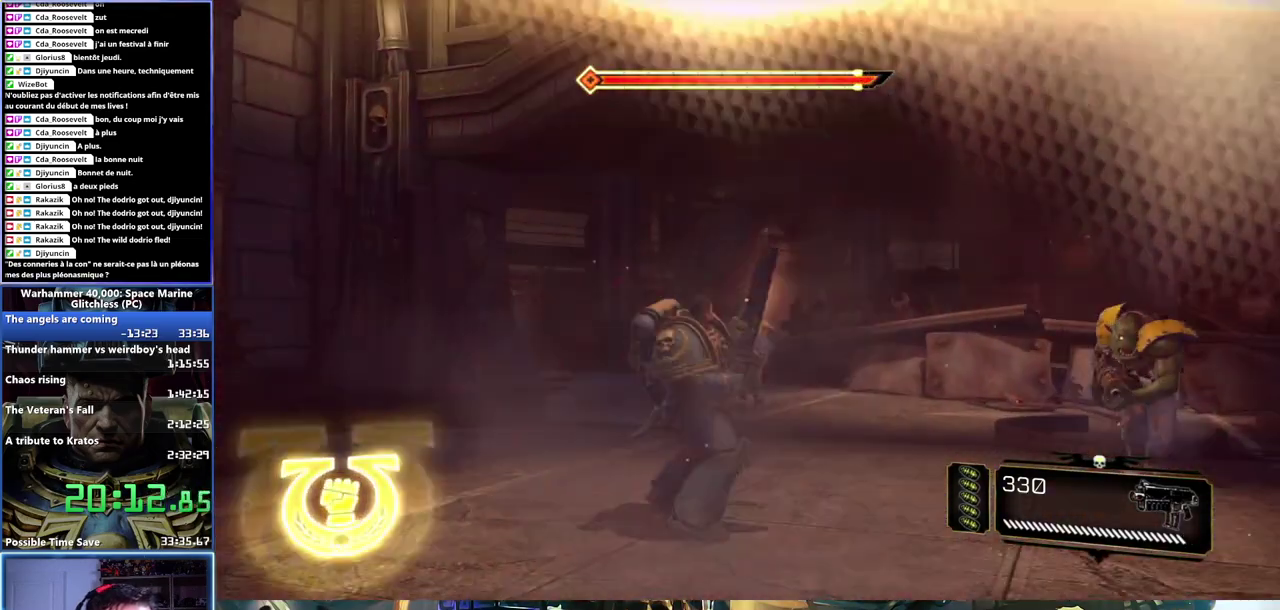
{"buttons": ["L3"], "left_stick": "up", "right_stick": "center"}
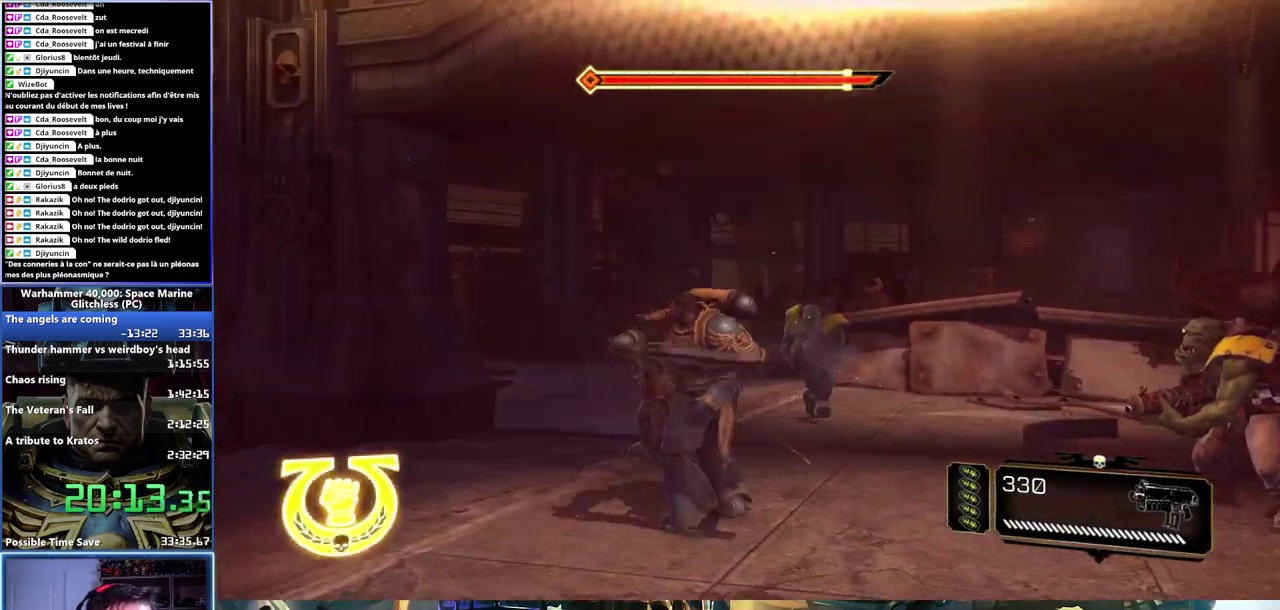
{"buttons": [], "left_stick": "up", "right_stick": "center"}